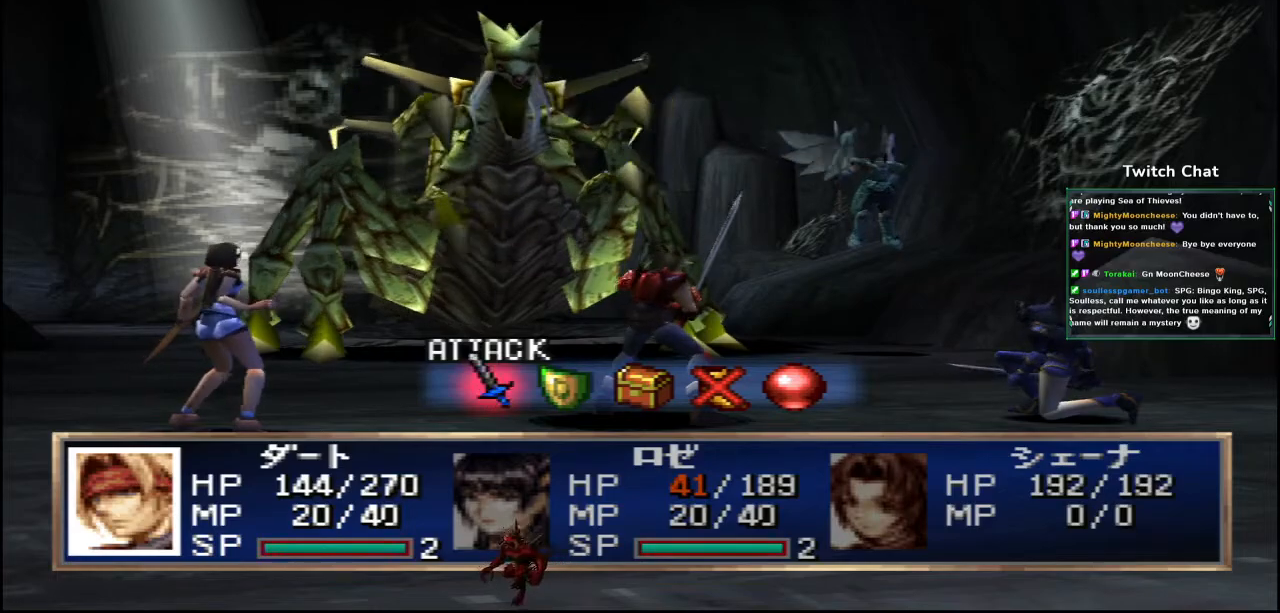
Gameplay with a controller (PlayStation layout); each line is a JSON object with the inputs held at the frame after it (dt_ms = milliseconds from this image to that frame). "events" lists button and stick changes between this image and that frame as [ms after this image, input, new state], when the widget could be followed in between.
{"dt_ms": 500, "buttons": ["CIRCLE"], "left_stick": "center", "right_stick": "center", "events": [[483, "CIRCLE", "down"]]}
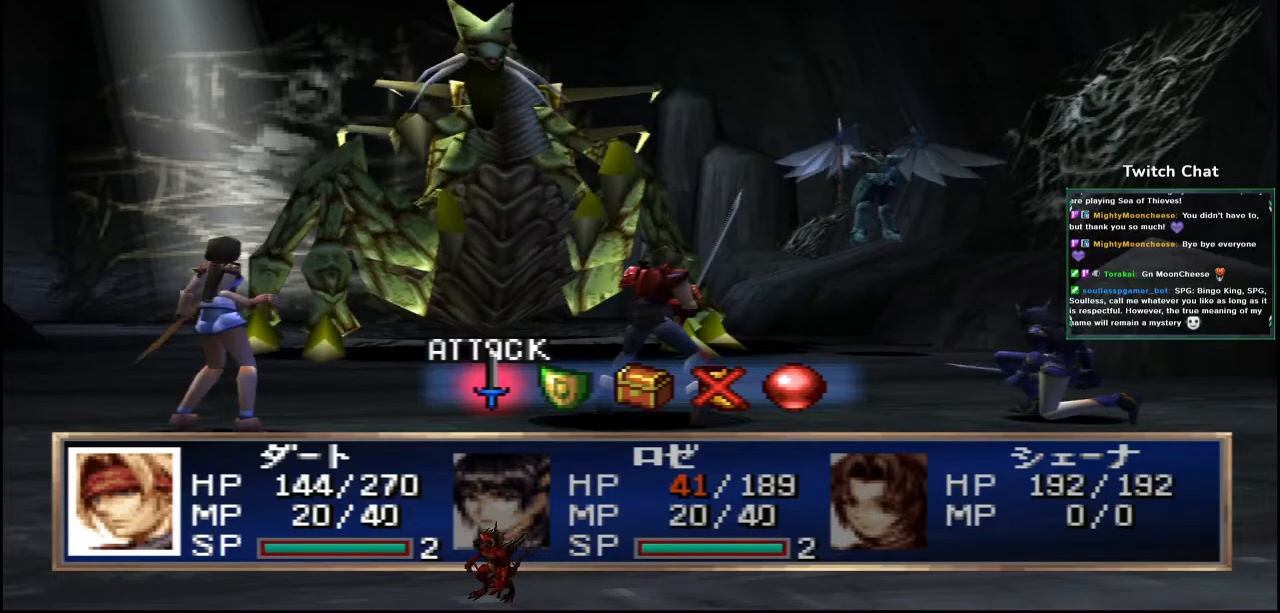
{"dt_ms": 500, "buttons": [], "left_stick": "center", "right_stick": "center", "events": [[150, "CIRCLE", "up"]]}
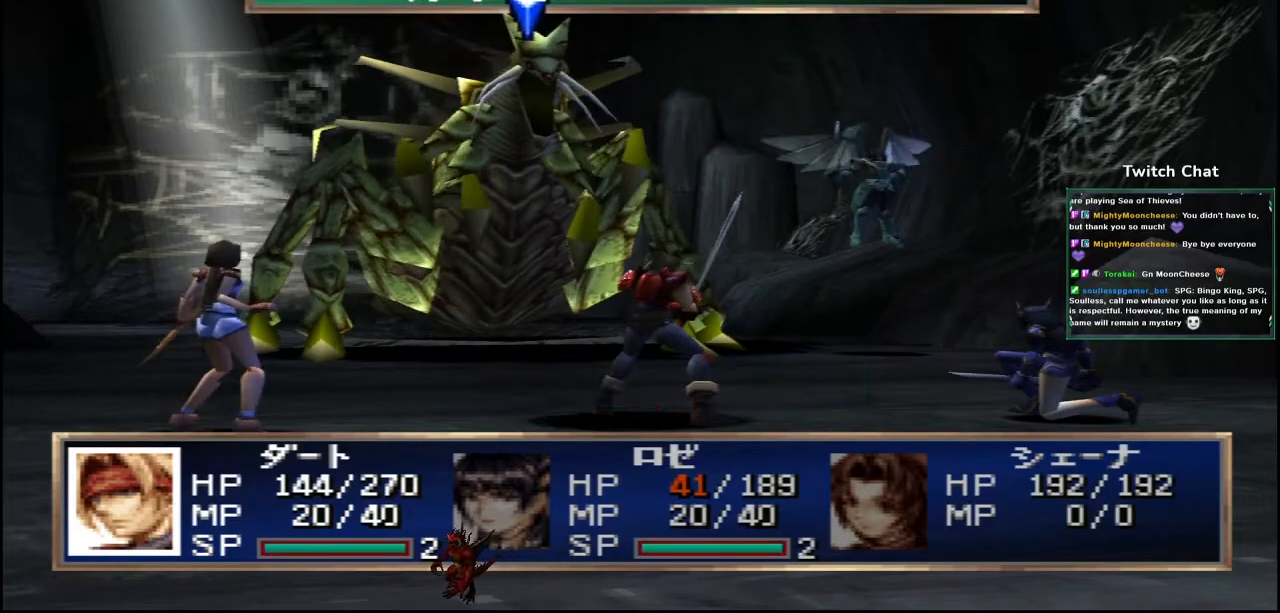
{"dt_ms": 500, "buttons": ["CIRCLE"], "left_stick": "center", "right_stick": "center", "events": [[417, "CIRCLE", "down"]]}
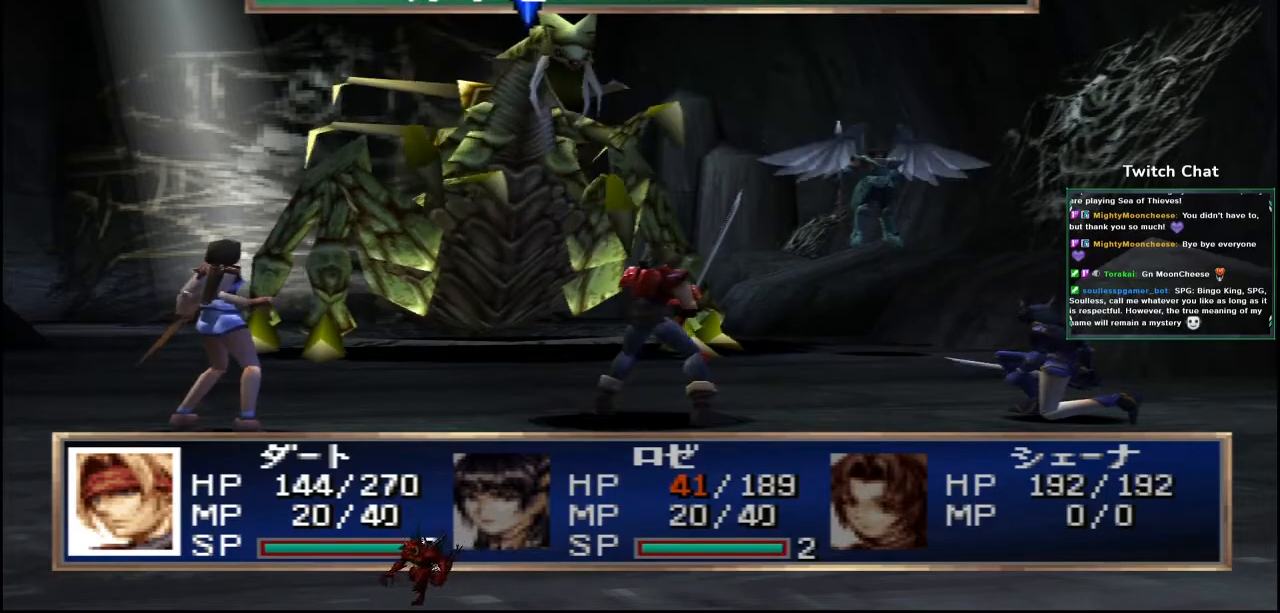
{"dt_ms": 500, "buttons": [], "left_stick": "center", "right_stick": "center", "events": [[183, "CIRCLE", "up"]]}
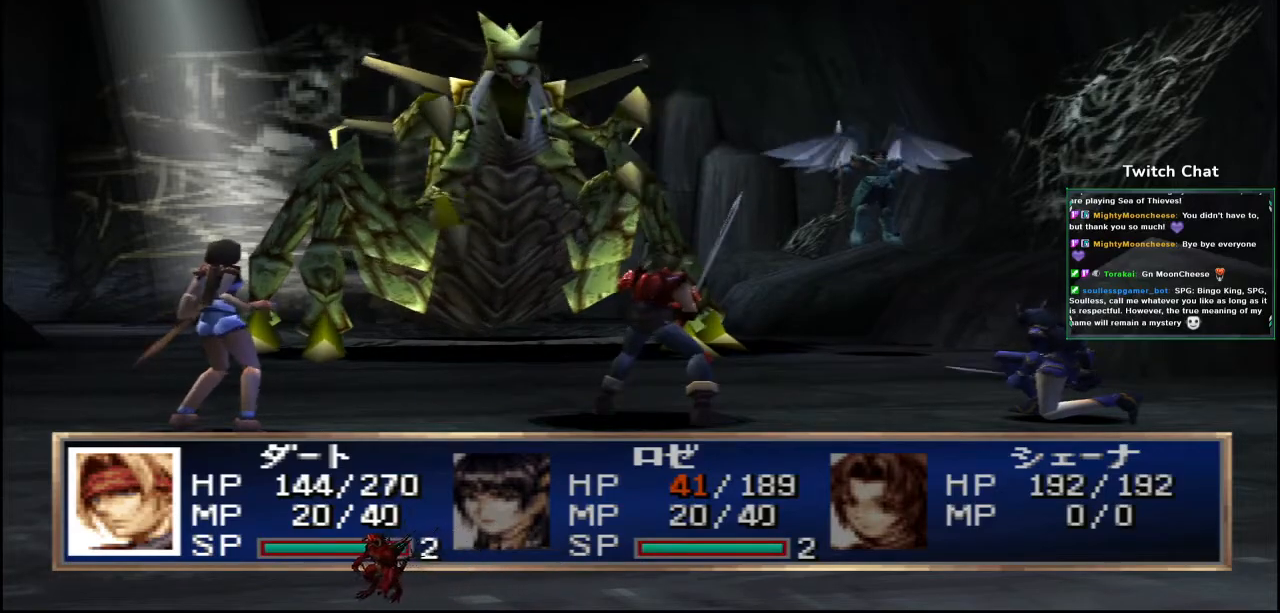
{"dt_ms": 500, "buttons": [], "left_stick": "center", "right_stick": "center", "events": []}
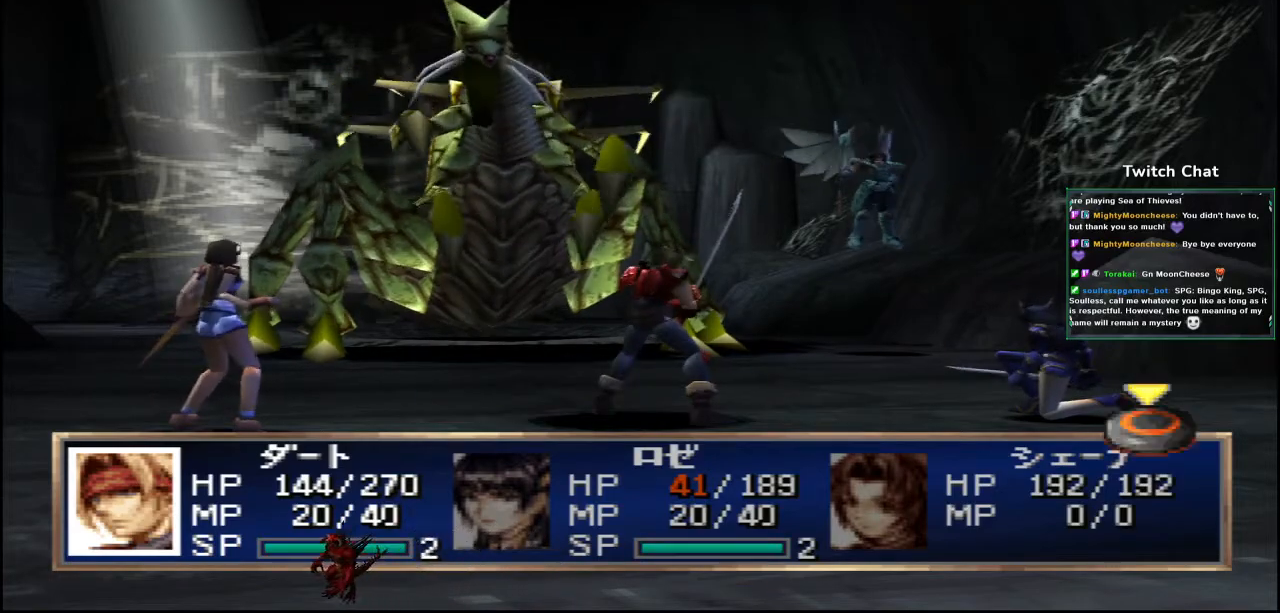
{"dt_ms": 500, "buttons": [], "left_stick": "center", "right_stick": "center", "events": []}
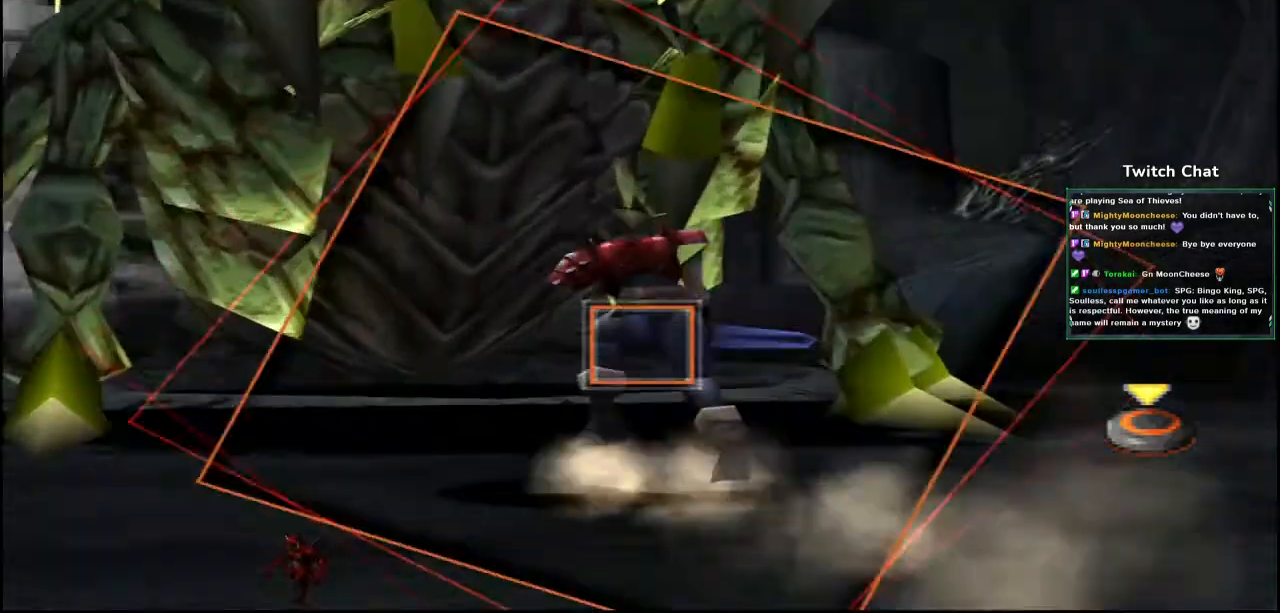
{"dt_ms": 500, "buttons": ["CIRCLE"], "left_stick": "center", "right_stick": "center"}
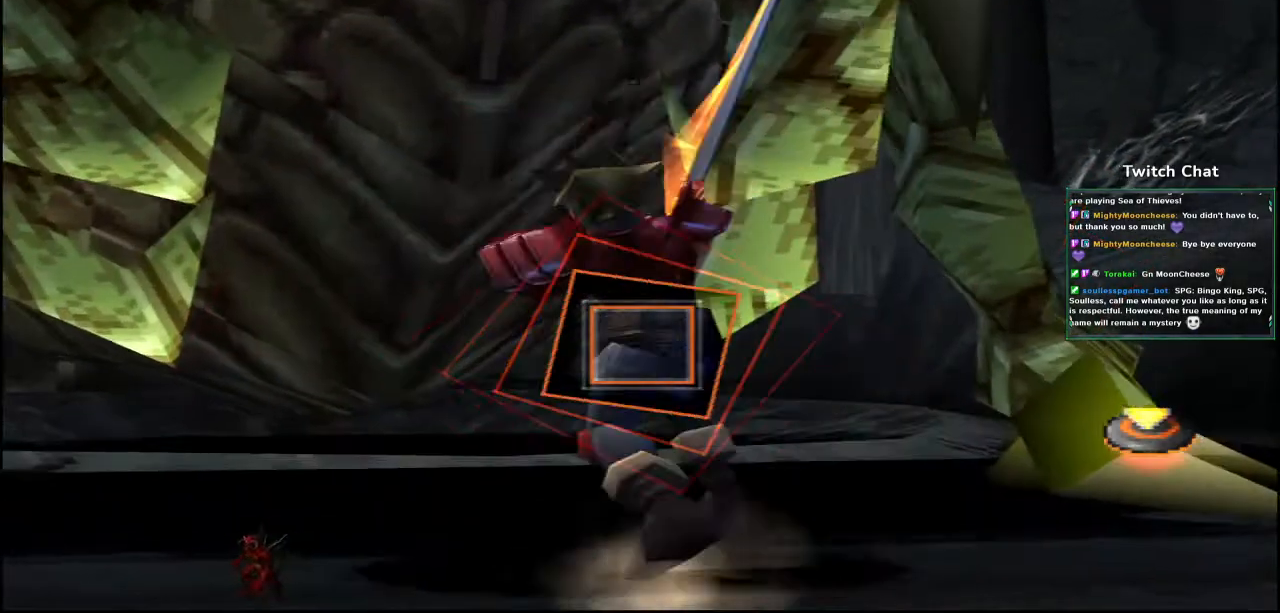
{"dt_ms": 1000, "buttons": ["CIRCLE"], "left_stick": "center", "right_stick": "center"}
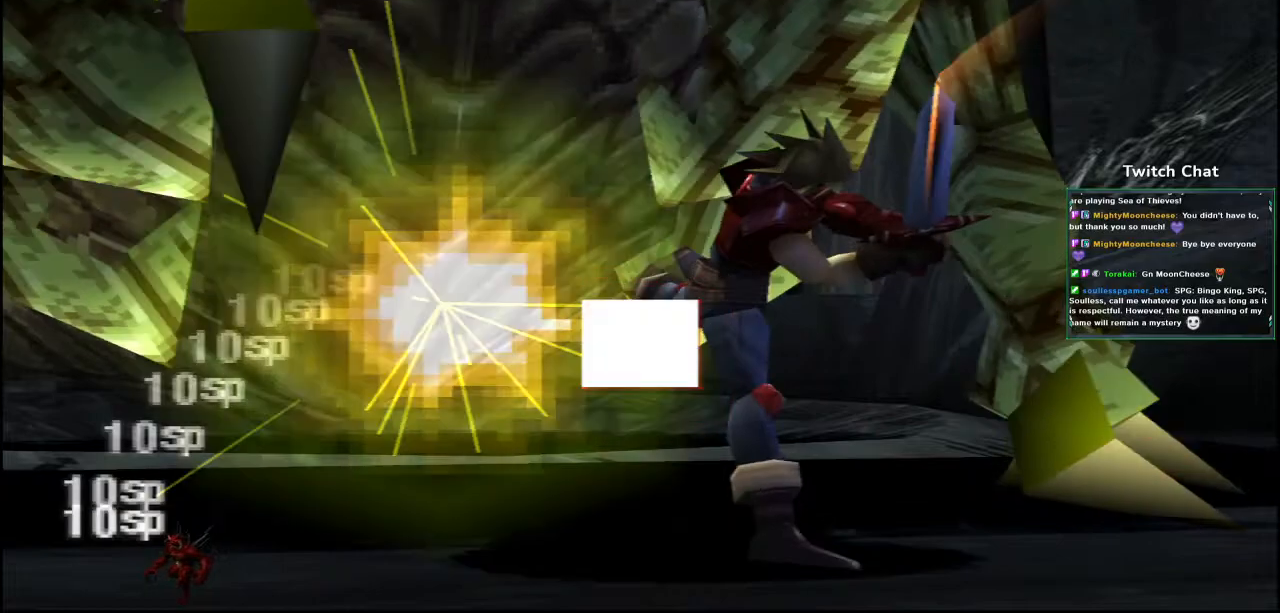
{"dt_ms": 500, "buttons": ["CIRCLE"], "left_stick": "center", "right_stick": "center", "events": []}
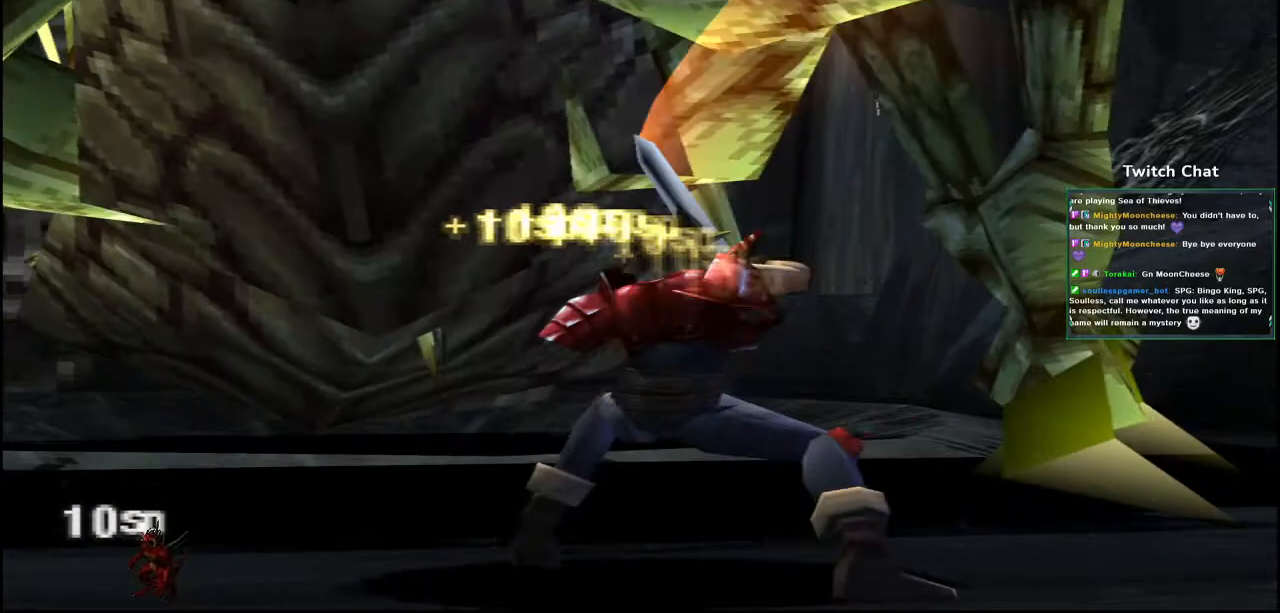
{"dt_ms": 500, "buttons": [], "left_stick": "center", "right_stick": "center", "events": [[133, "CIRCLE", "up"]]}
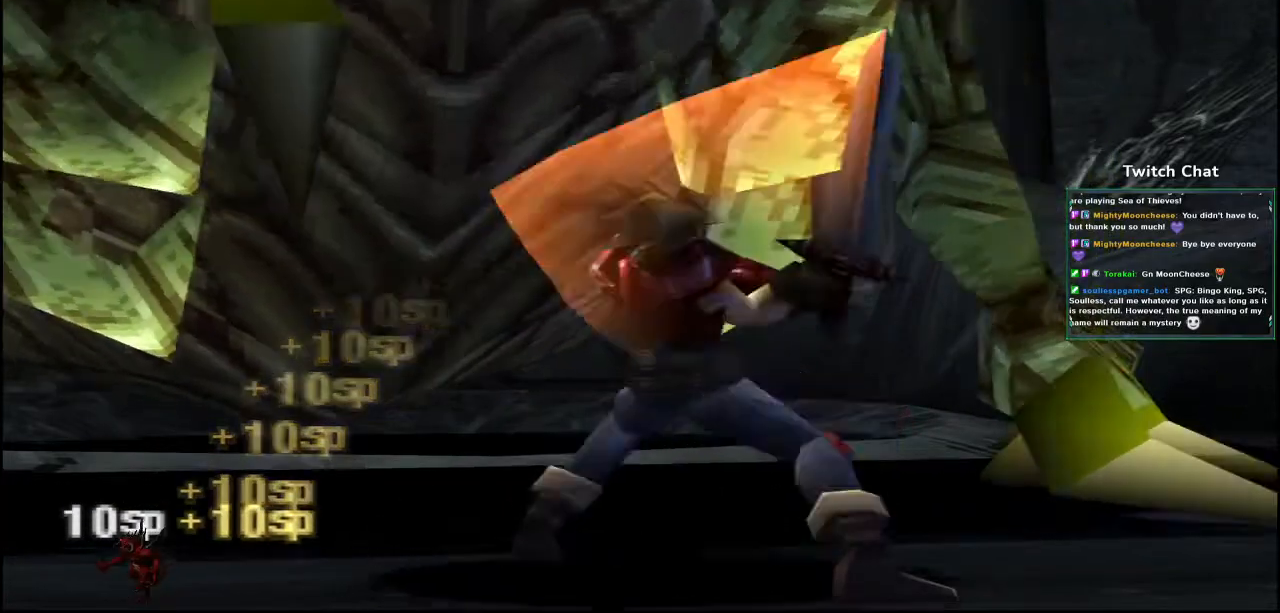
{"dt_ms": 500, "buttons": [], "left_stick": "center", "right_stick": "right", "events": [[200, "right_stick", "right"]]}
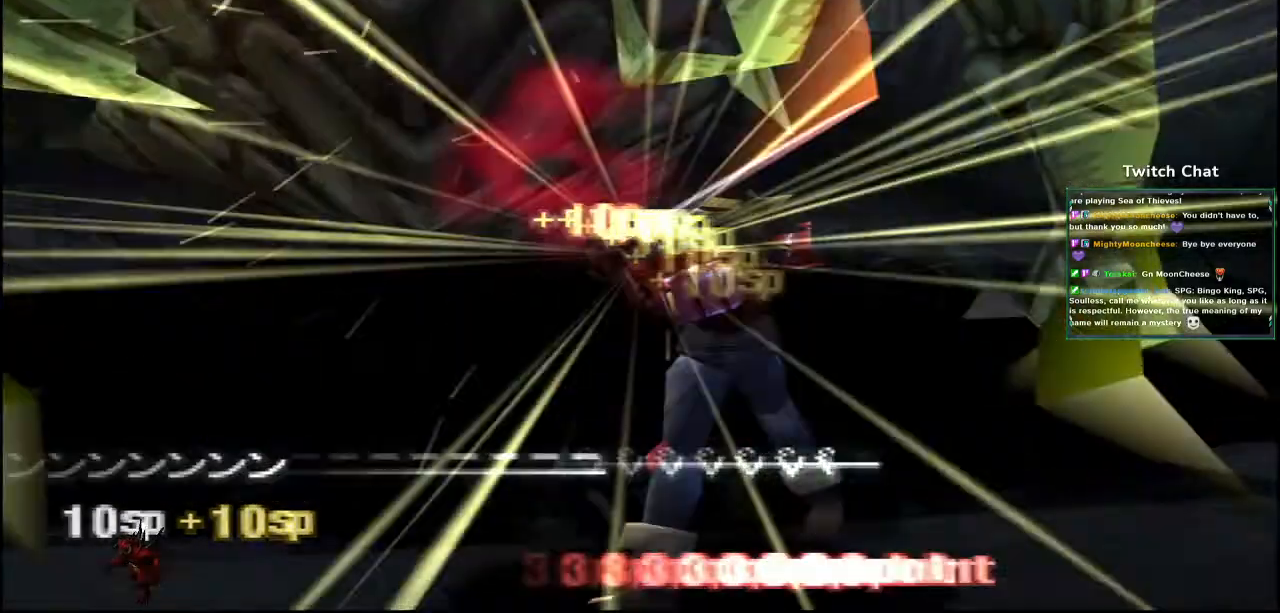
{"dt_ms": 500, "buttons": [], "left_stick": "center", "right_stick": "right"}
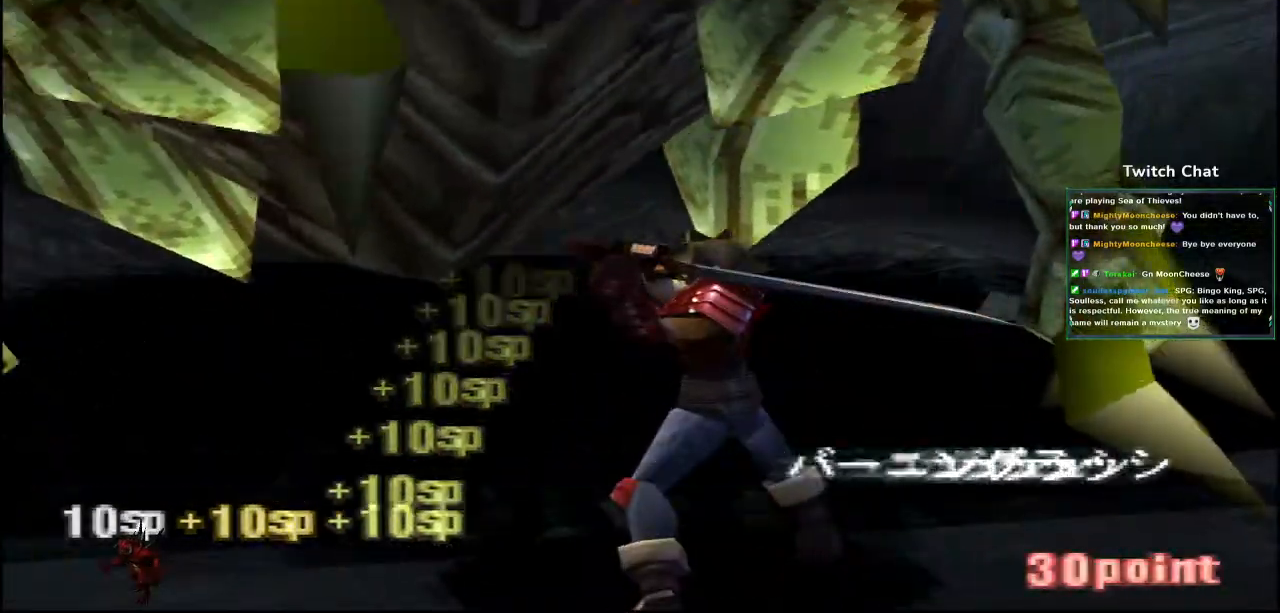
{"dt_ms": 500, "buttons": [], "left_stick": "center", "right_stick": "center", "events": [[67, "right_stick", "center"], [267, "R1", "down"], [433, "R1", "up"]]}
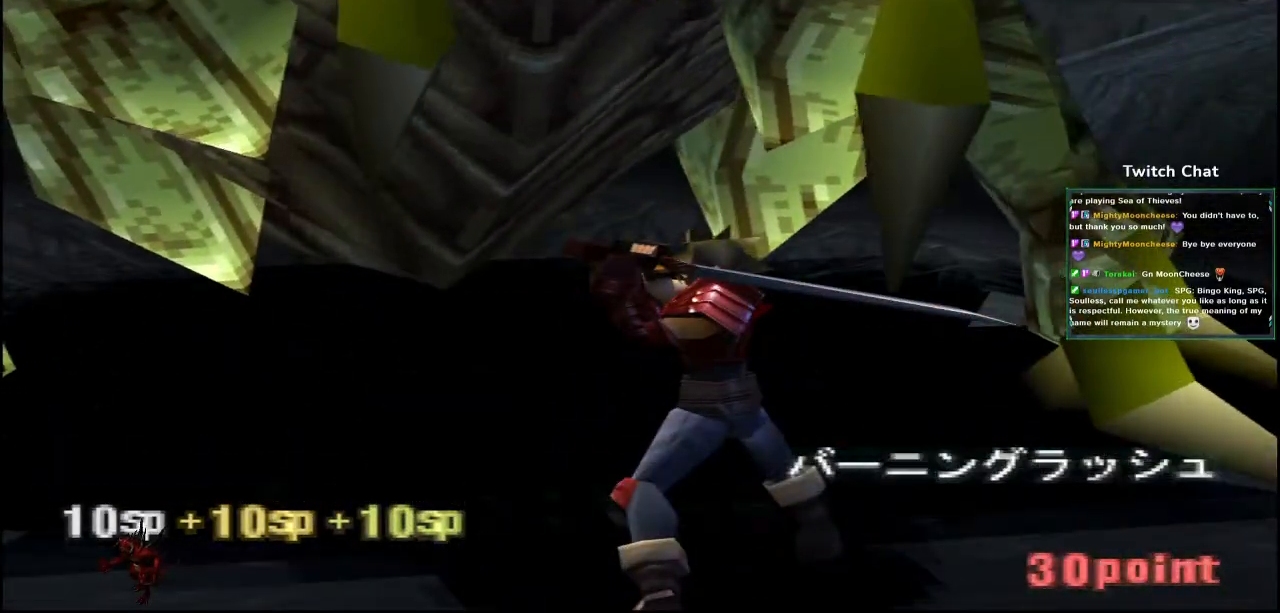
{"dt_ms": 500, "buttons": [], "left_stick": "center", "right_stick": "center", "events": [[283, "R2", "down"], [333, "R2", "up"], [417, "SELECT", "down"], [483, "SELECT", "up"]]}
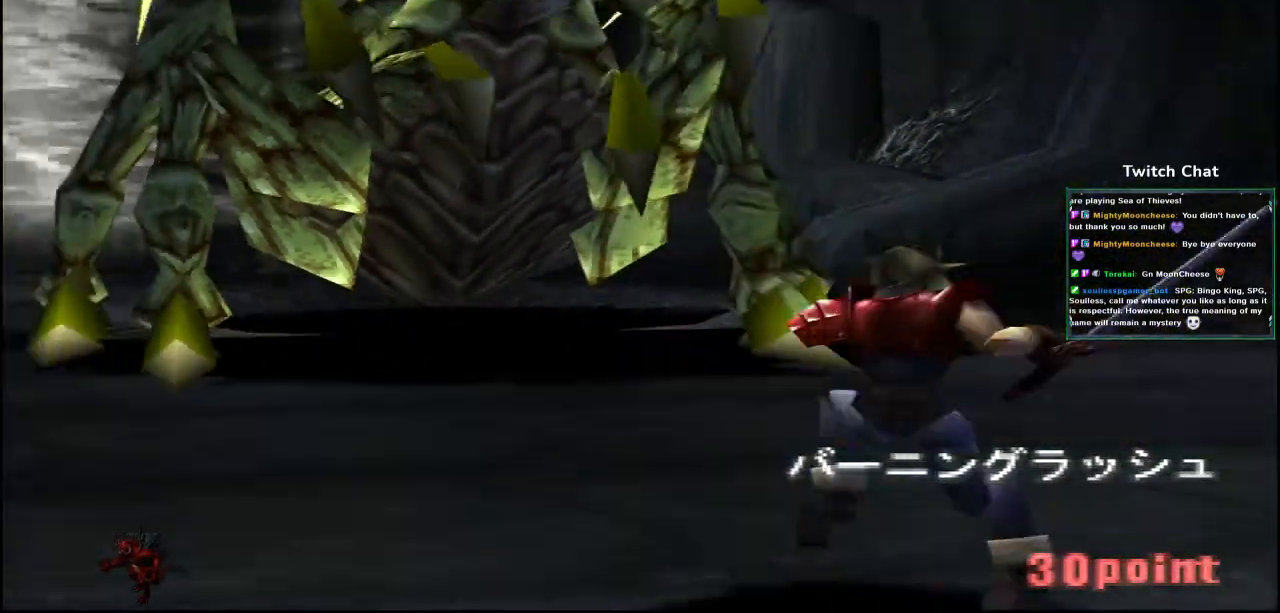
{"dt_ms": 500, "buttons": [], "left_stick": "center", "right_stick": "center", "events": []}
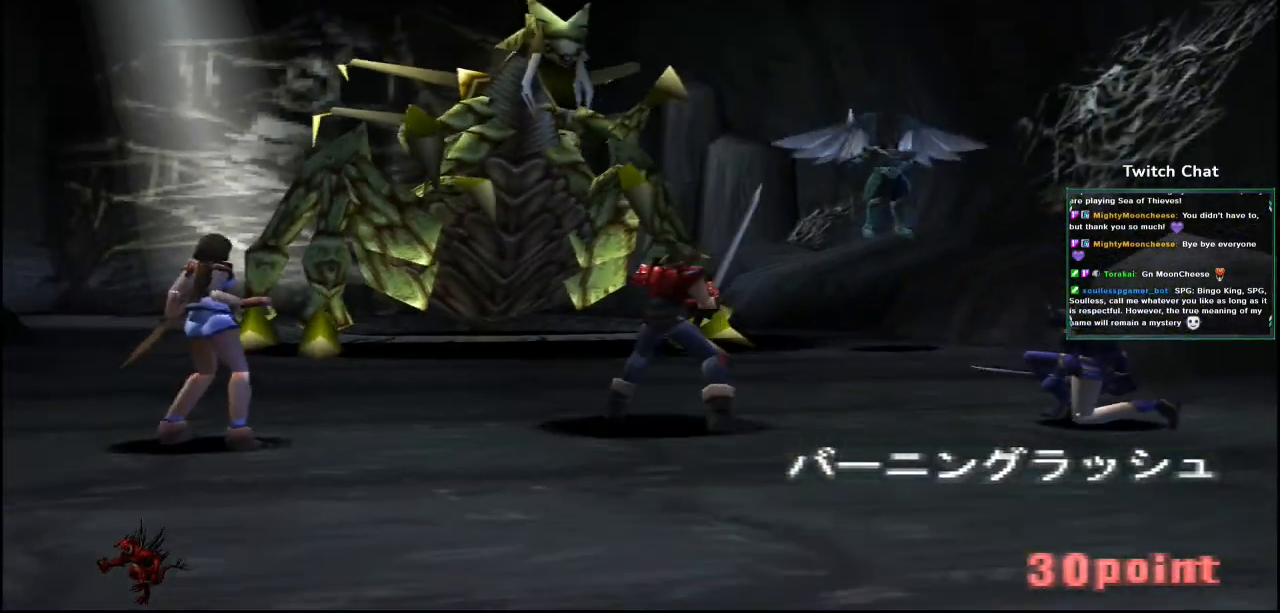
{"dt_ms": 500, "buttons": [], "left_stick": "center", "right_stick": "center", "events": []}
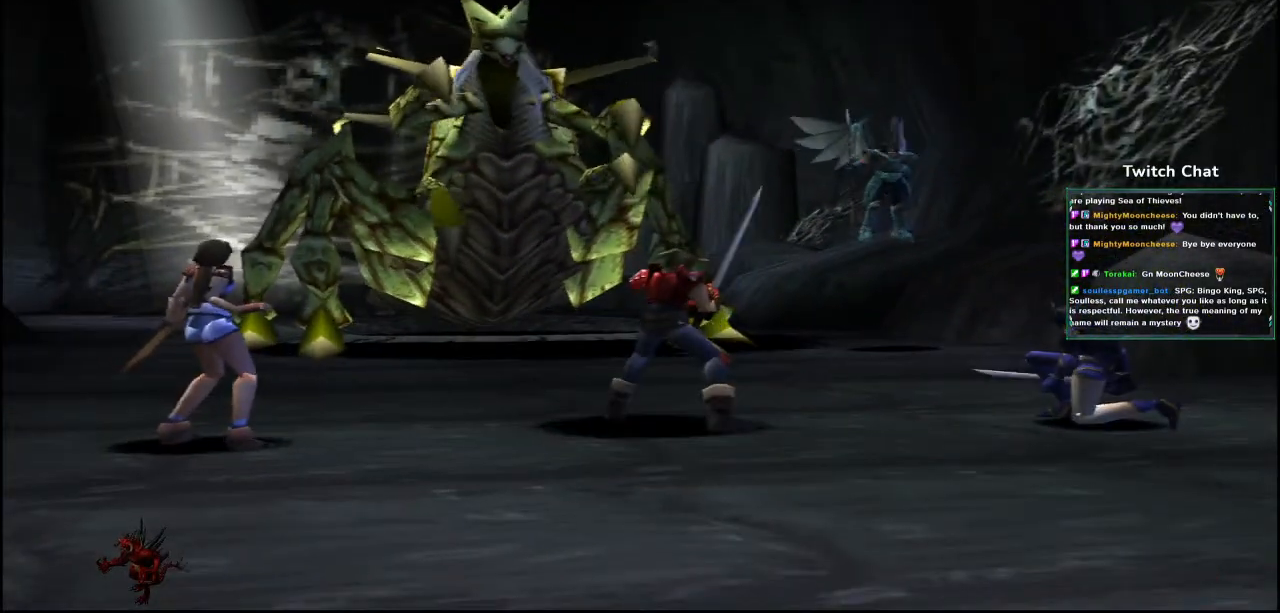
{"dt_ms": 500, "buttons": [], "left_stick": "center", "right_stick": "center", "events": []}
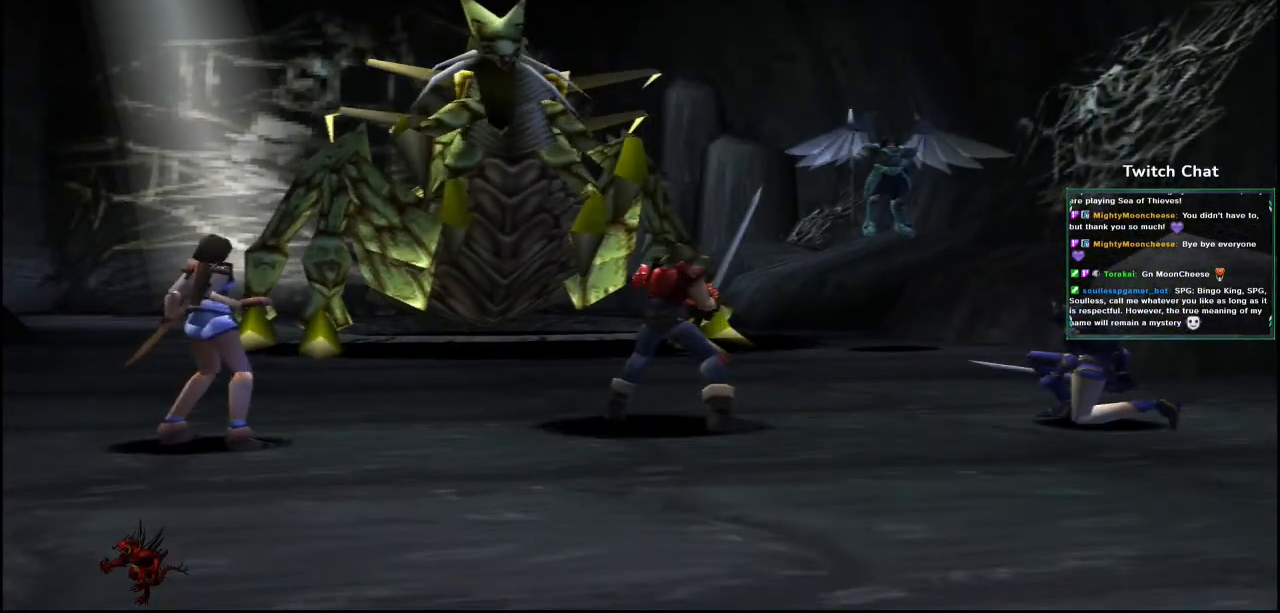
{"dt_ms": 500, "buttons": [], "left_stick": "center", "right_stick": "center", "events": []}
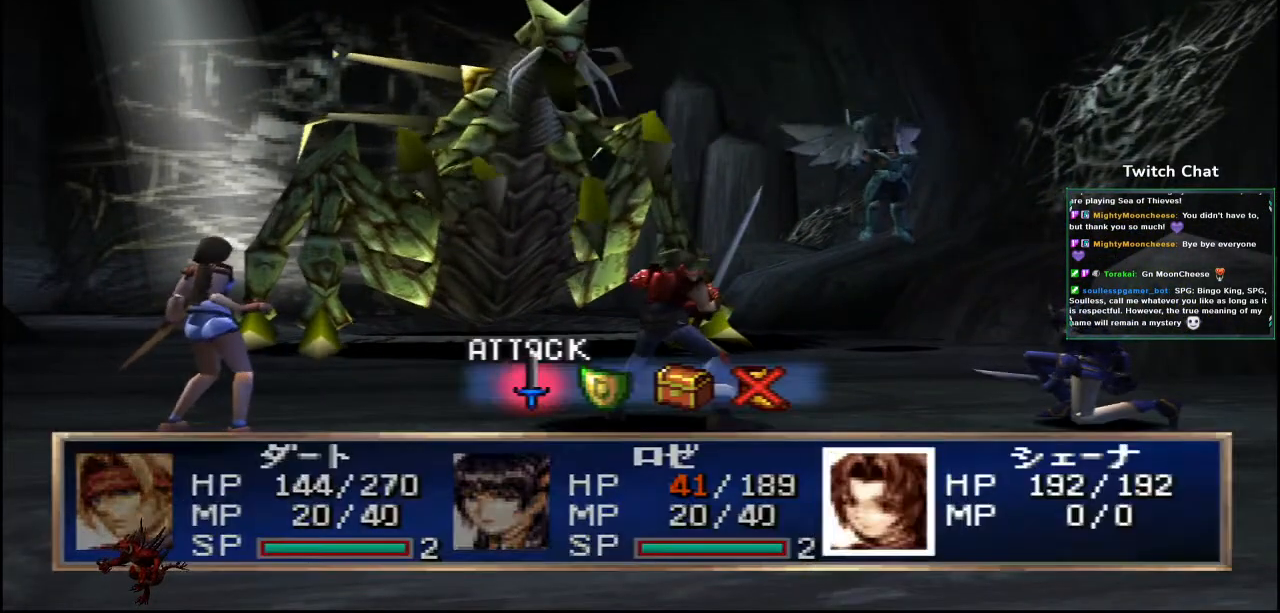
{"dt_ms": 500, "buttons": [], "left_stick": "center", "right_stick": "center", "events": [[300, "DPAD_RIGHT", "down"], [400, "DPAD_RIGHT", "up"]]}
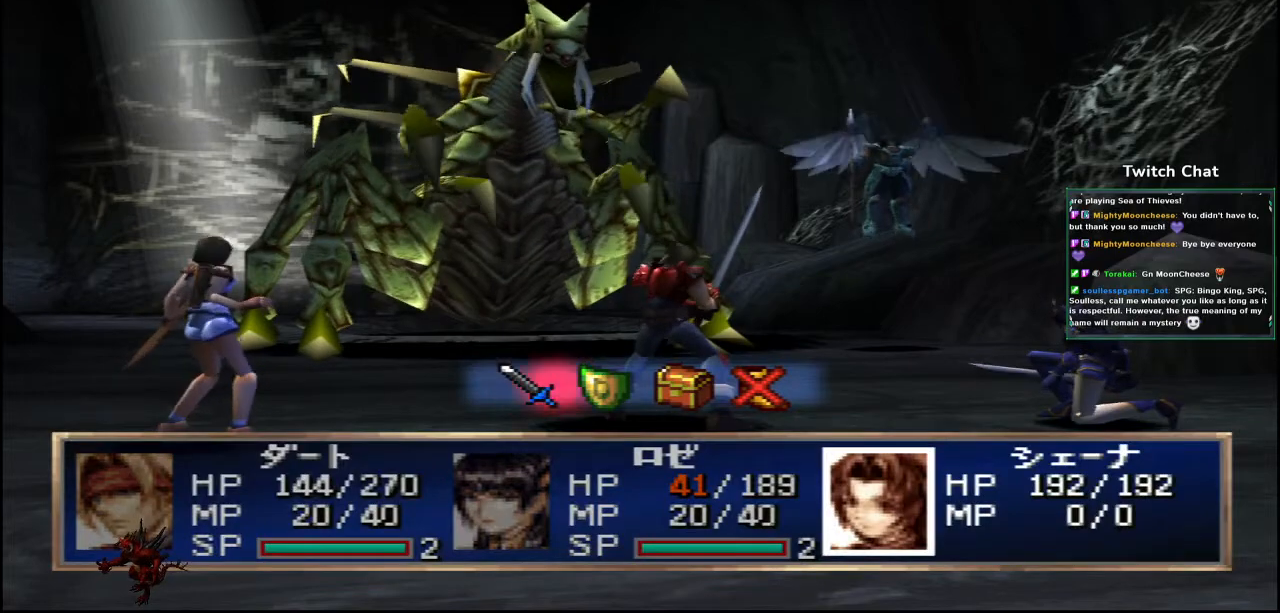
{"dt_ms": 500, "buttons": ["CIRCLE"], "left_stick": "center", "right_stick": "center", "events": [[333, "CIRCLE", "down"]]}
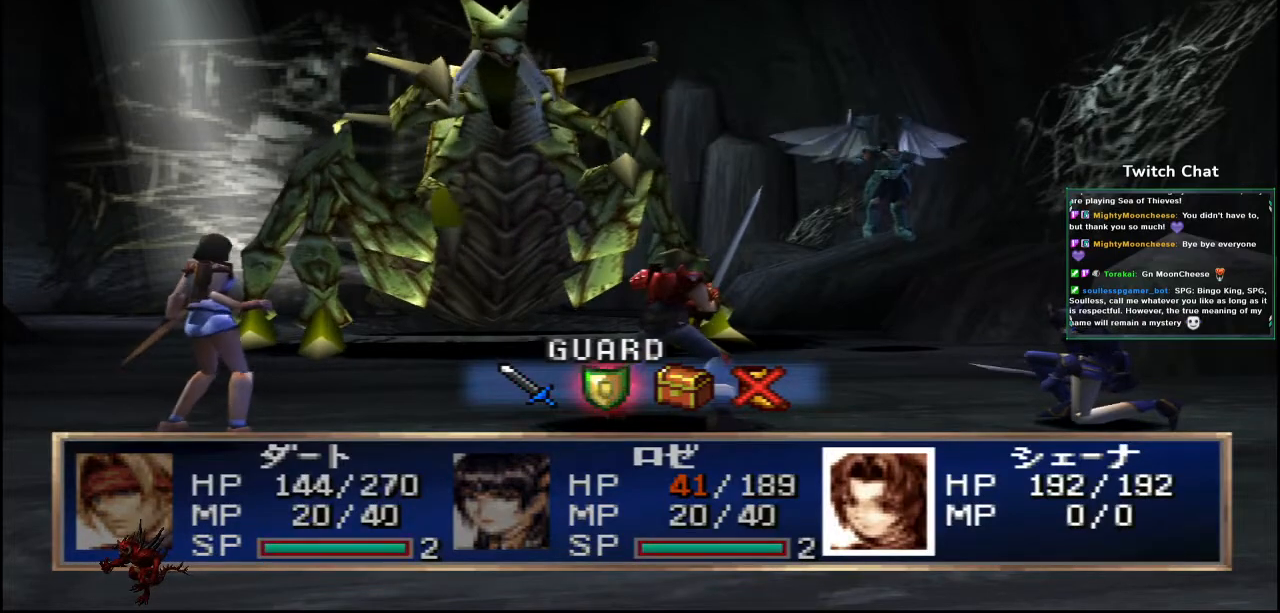
{"dt_ms": 500, "buttons": [], "left_stick": "center", "right_stick": "center", "events": [[17, "CIRCLE", "up"]]}
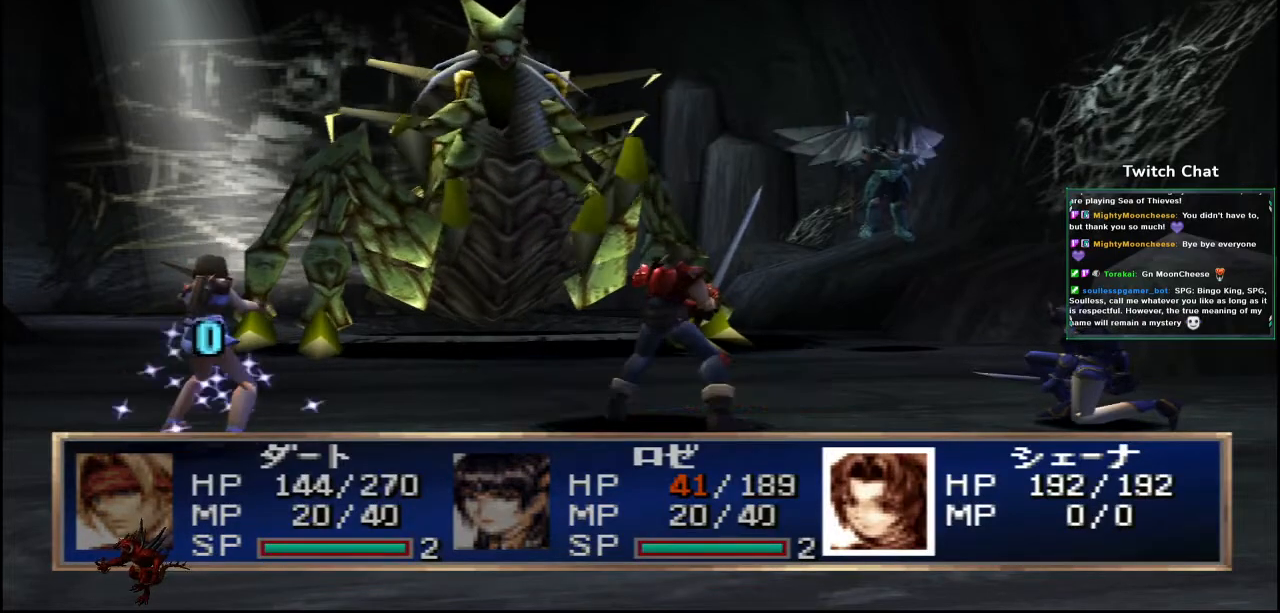
{"dt_ms": 500, "buttons": [], "left_stick": "center", "right_stick": "center", "events": []}